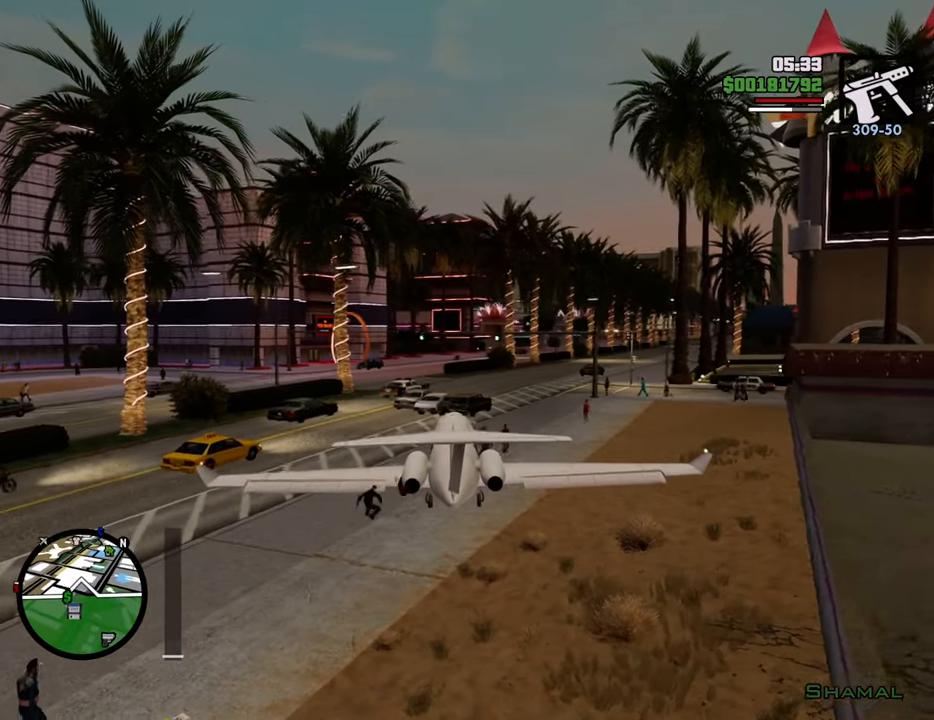
Gameplay with keyboard and mouse; each line is a JSON object with the keys and mouse buttons held at the frame after it. "events" lists presses ("down") and releases ("up") of "1", "2", "3", "4", "5", "6", "8", "a", "alt", "c", "ctrl", "d", "down", "e", "escape", "f", "f1", "f2", "f3", "g", "h", "left", "num2", "q", "r", "right", "s", "shift", "space", "t", "tab", "up", "v", "w", "x", "z", "mouse_left", "mouse_middle", "mouse_right", "mouse_wheel_up" and "mouse_wheel_down" between this image and that frame as [ms after this image, input, new state], when the widget could be followed in between. "mouse_left", "mouse_middle", "mouse_right", "mouse_wheel_up", "mouse_wheel_down" = the "left", "middle", "right", "wheel_up", "wheel_down" buttons of the "mouse" list. No other keys are recorded. Mouse movement is not recorded.
{"keys": ["a", "w"], "mouse": [], "events": [[184, "s", "up"], [334, "a", "down"], [334, "w", "down"], [367, "d", "up"]]}
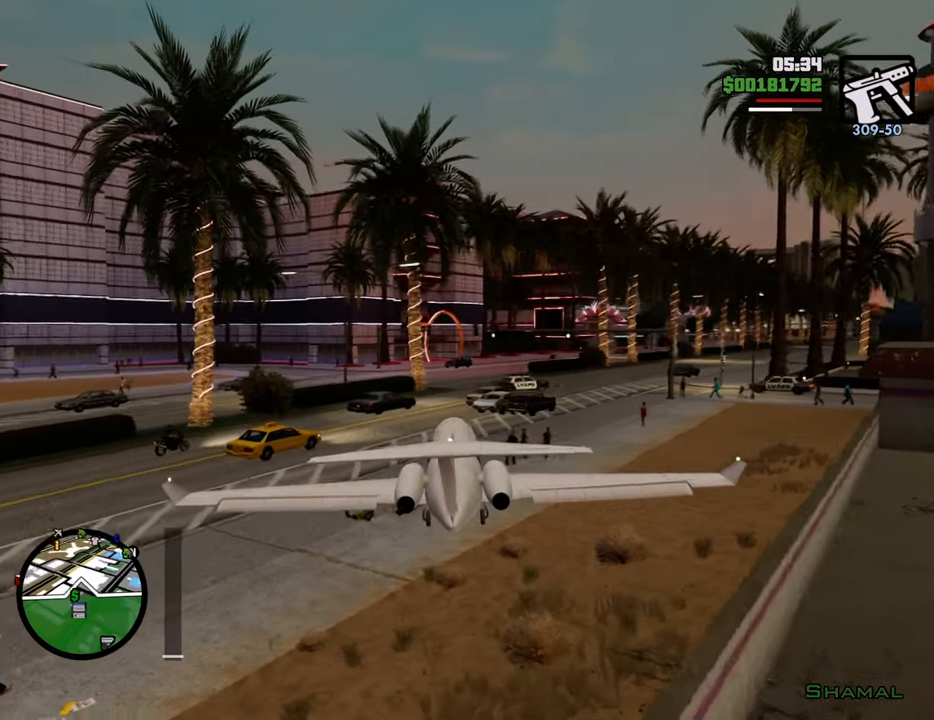
{"keys": ["a", "w"], "mouse": [], "events": []}
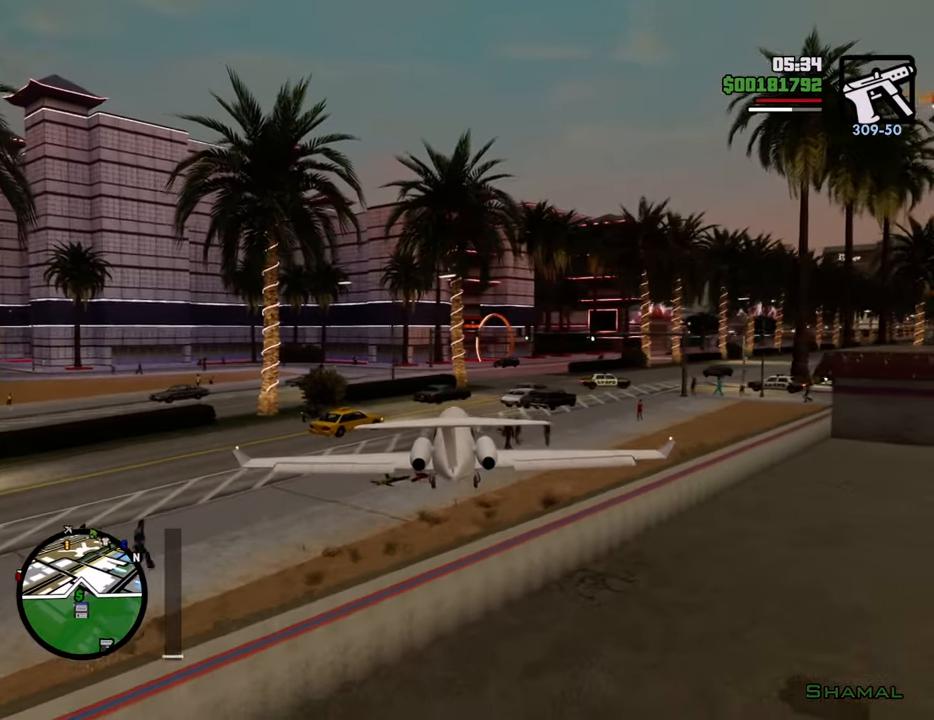
{"keys": ["a", "w"], "mouse": [], "events": []}
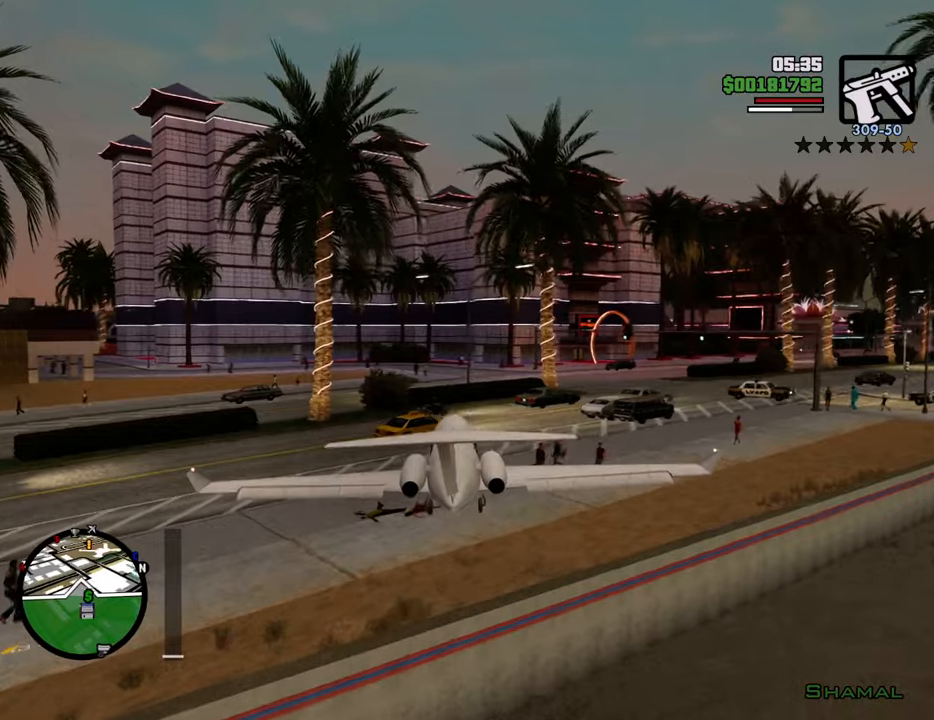
{"keys": ["a"], "mouse": [], "events": [[468, "w", "up"]]}
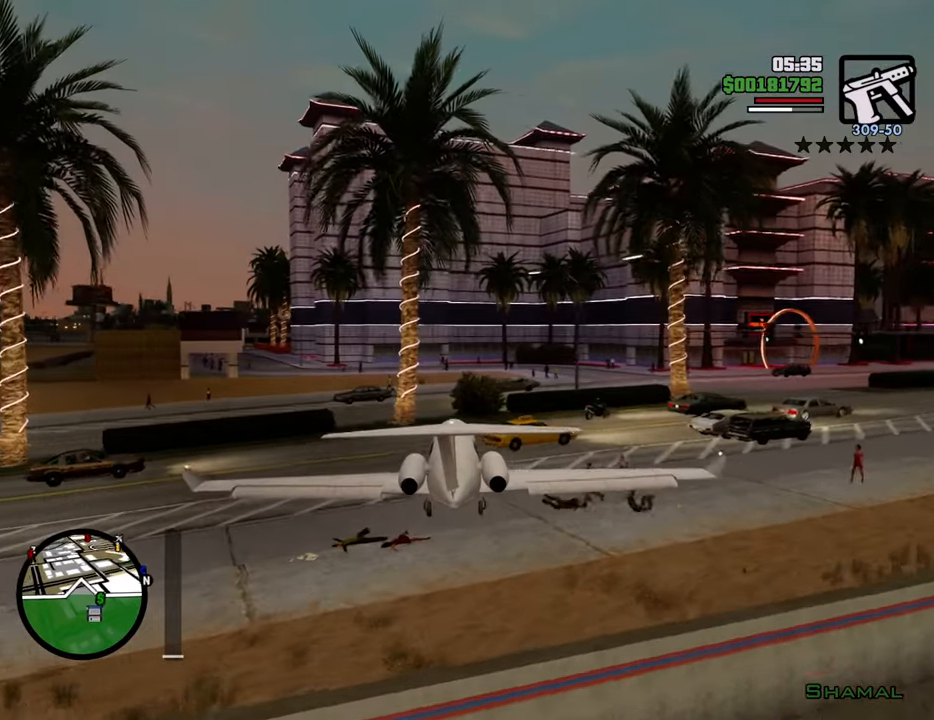
{"keys": ["a"], "mouse": [], "events": []}
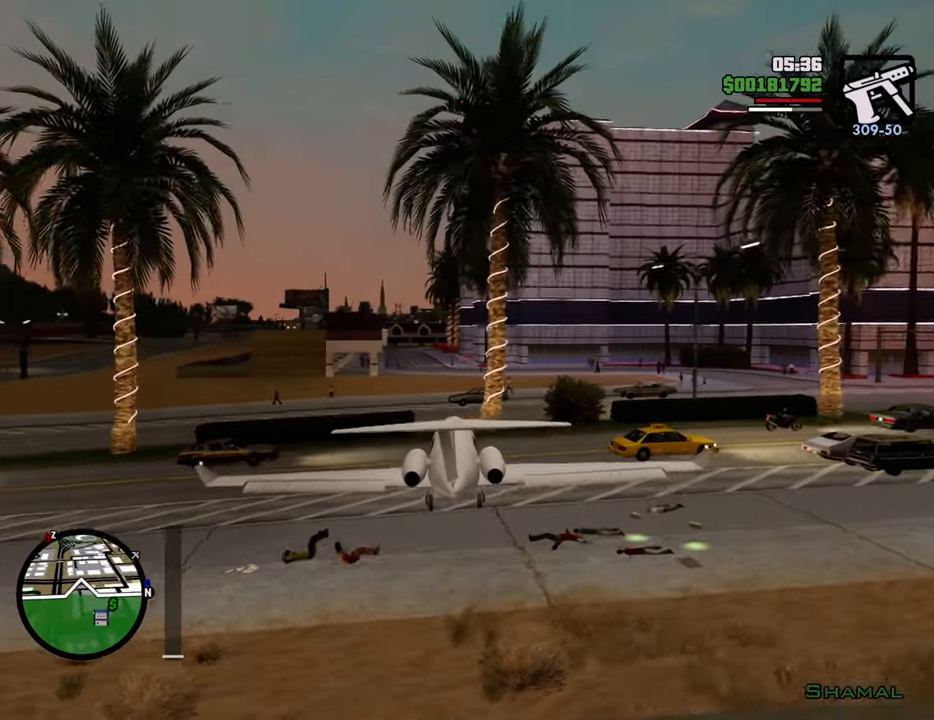
{"keys": ["a"], "mouse": [], "events": []}
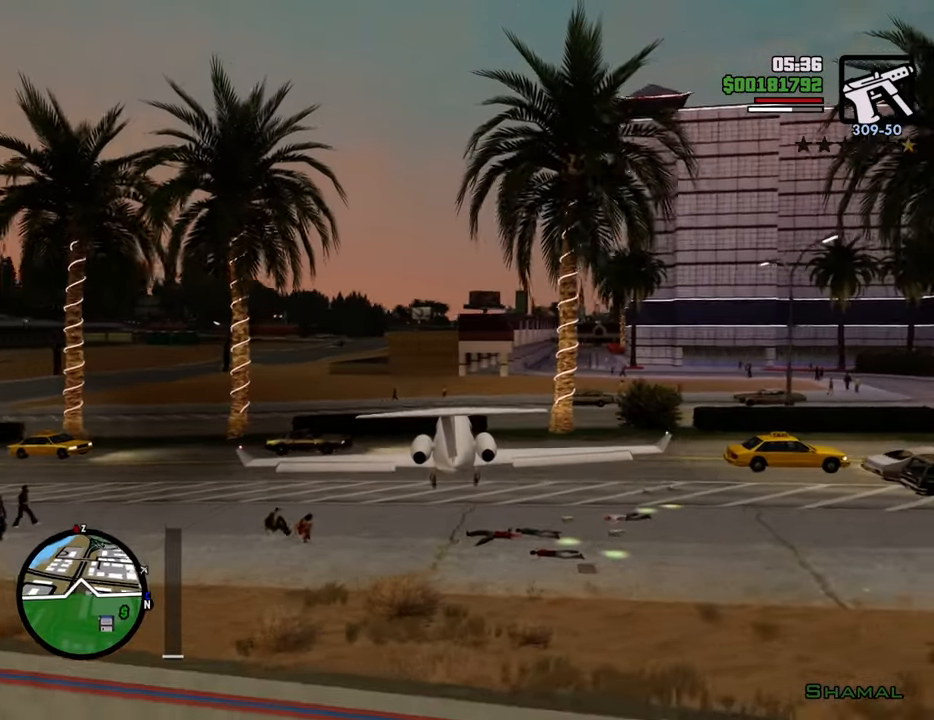
{"keys": ["d", "s"], "mouse": [], "events": [[150, "s", "down"], [200, "a", "up"], [250, "d", "down"]]}
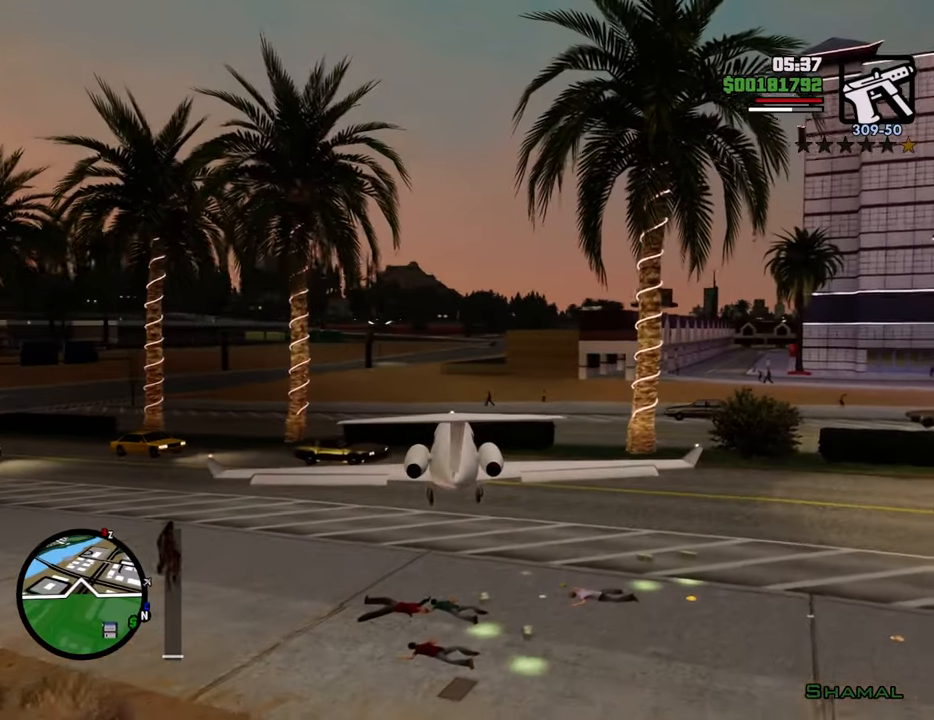
{"keys": ["d", "s"], "mouse": [], "events": []}
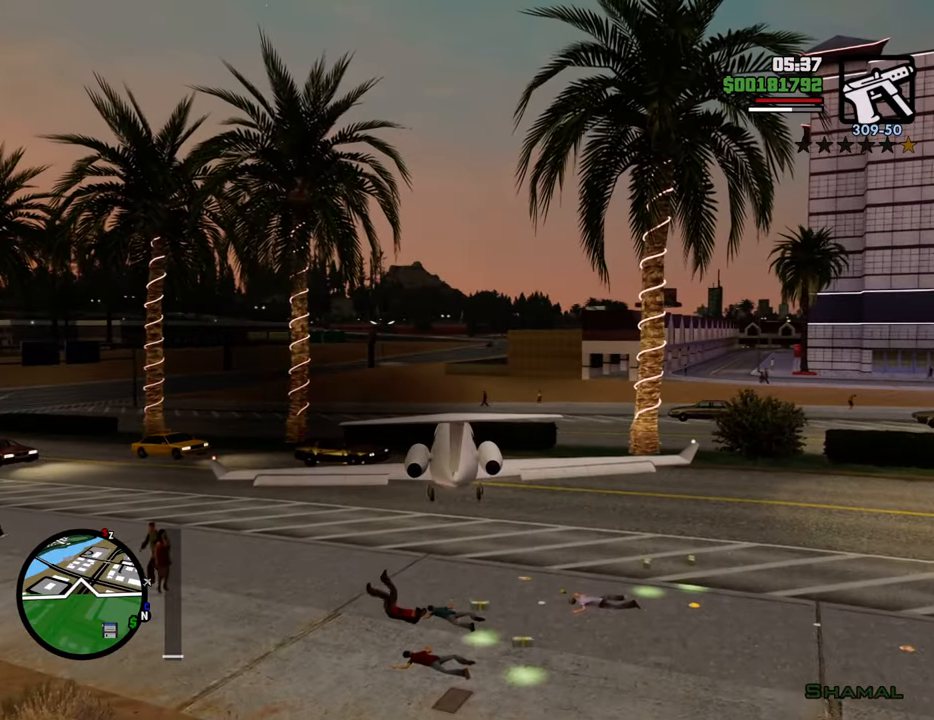
{"keys": ["6", "d", "s"], "mouse": [], "events": [[418, "6", "down"]]}
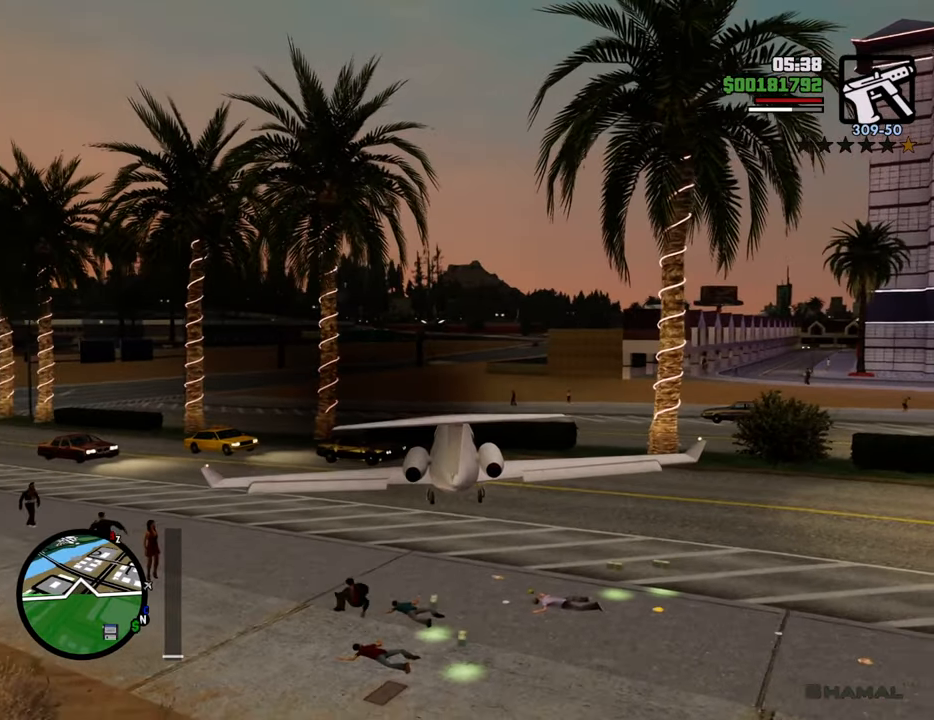
{"keys": ["6", "d", "s"], "mouse": [], "events": []}
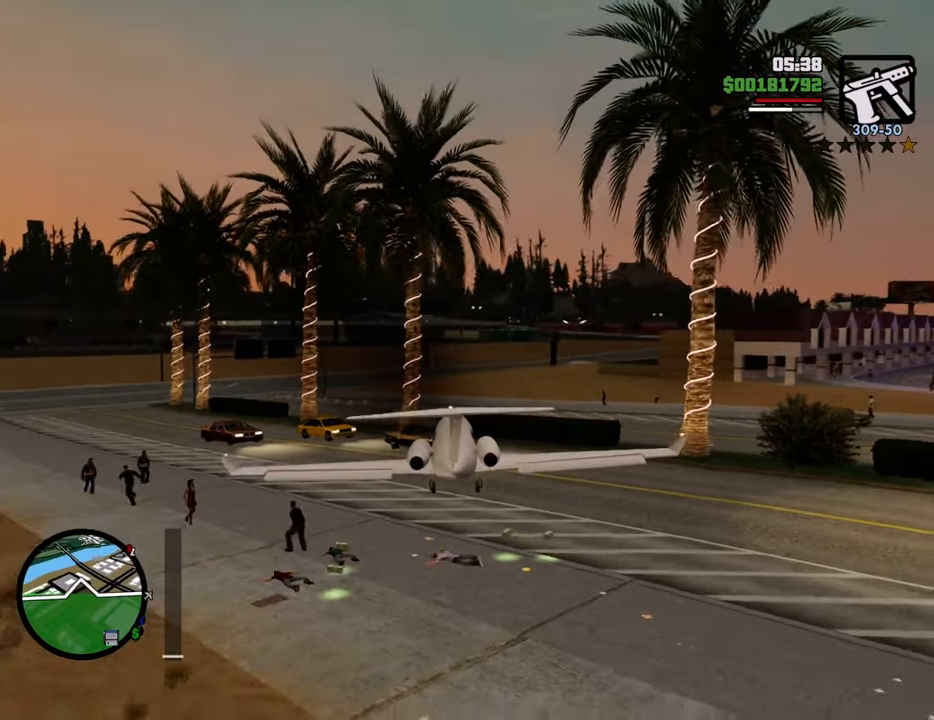
{"keys": ["6", "d", "s"], "mouse": [], "events": []}
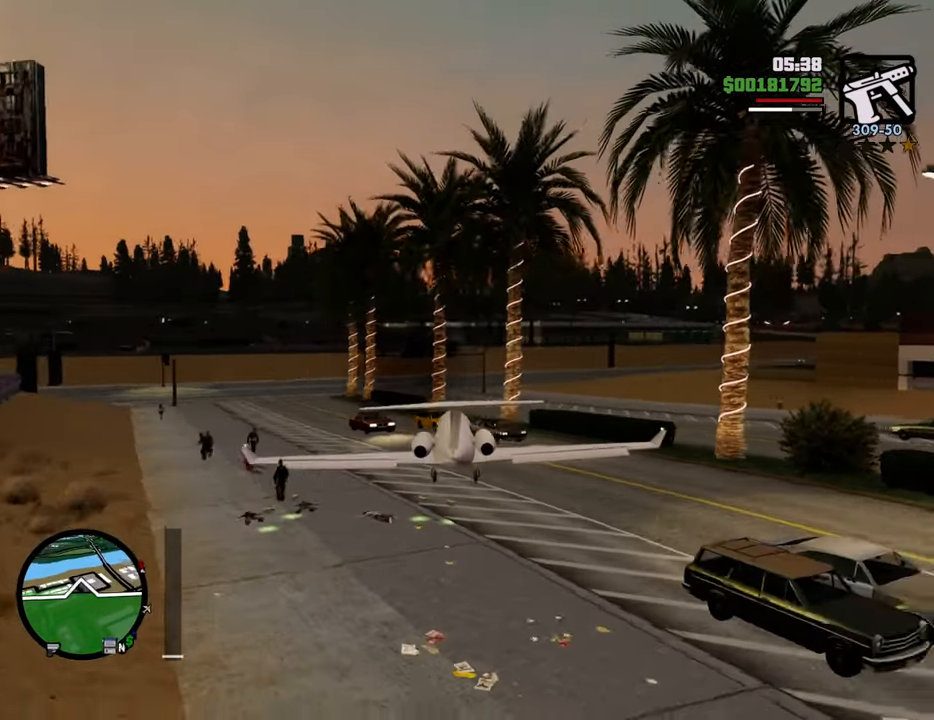
{"keys": ["6", "d"], "mouse": [], "events": [[467, "s", "up"]]}
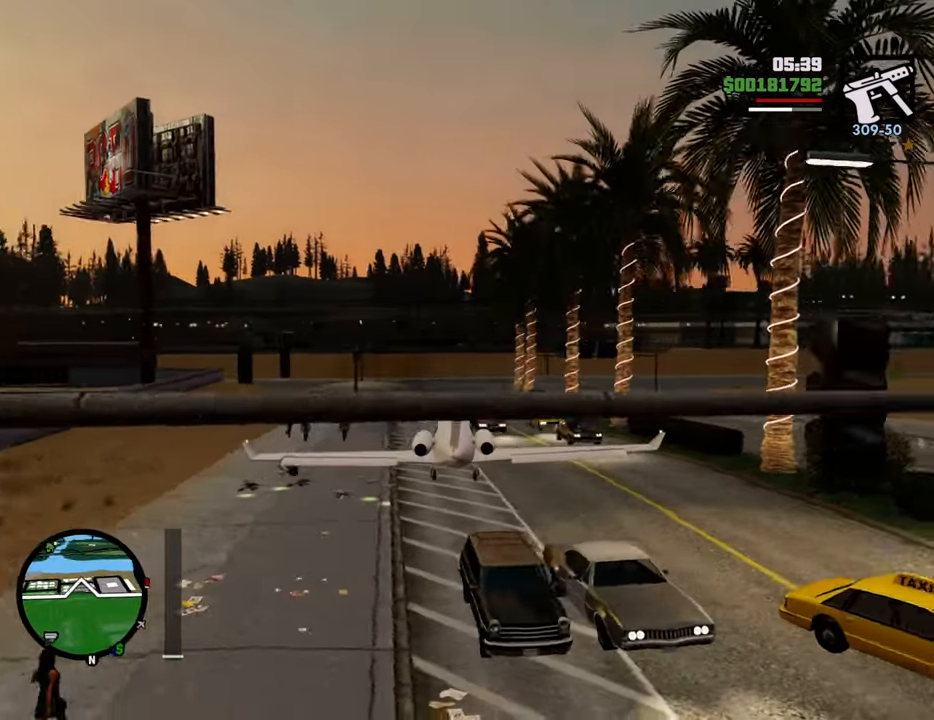
{"keys": ["6", "w"], "mouse": [], "events": [[117, "d", "up"], [117, "w", "down"], [150, "a", "down"], [300, "a", "up"]]}
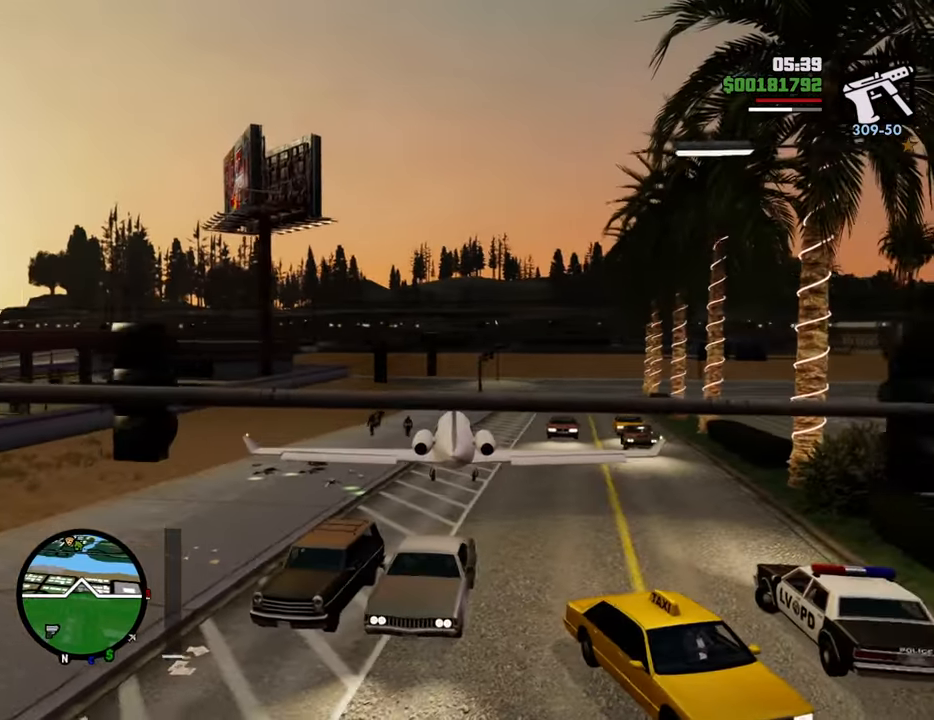
{"keys": ["6", "w"], "mouse": [], "events": [[267, "d", "down"], [367, "d", "up"]]}
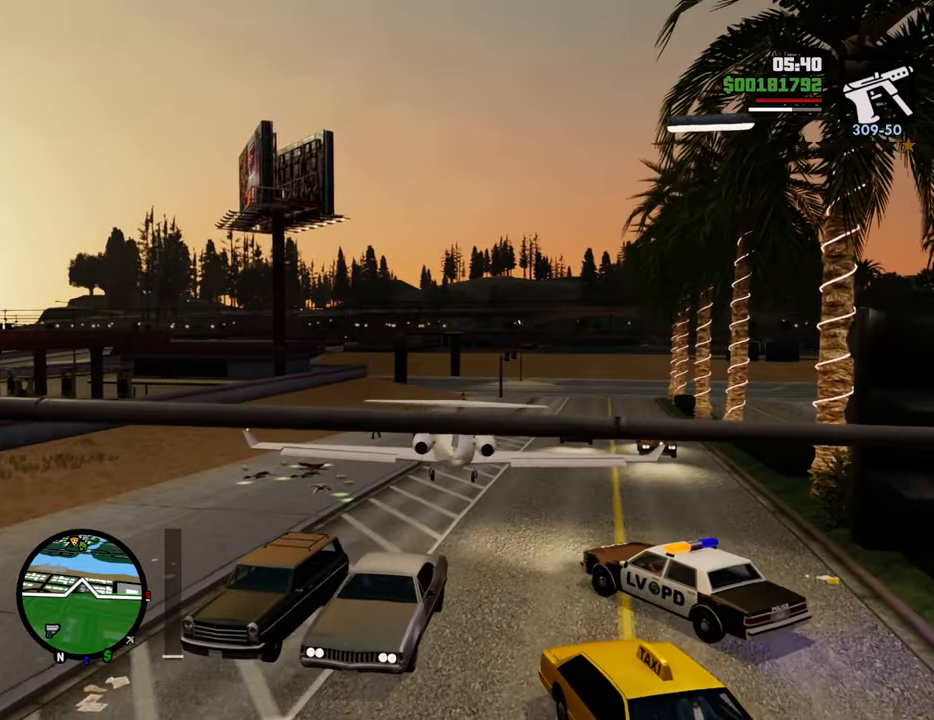
{"keys": ["6", "a", "w"], "mouse": [], "events": [[401, "a", "down"]]}
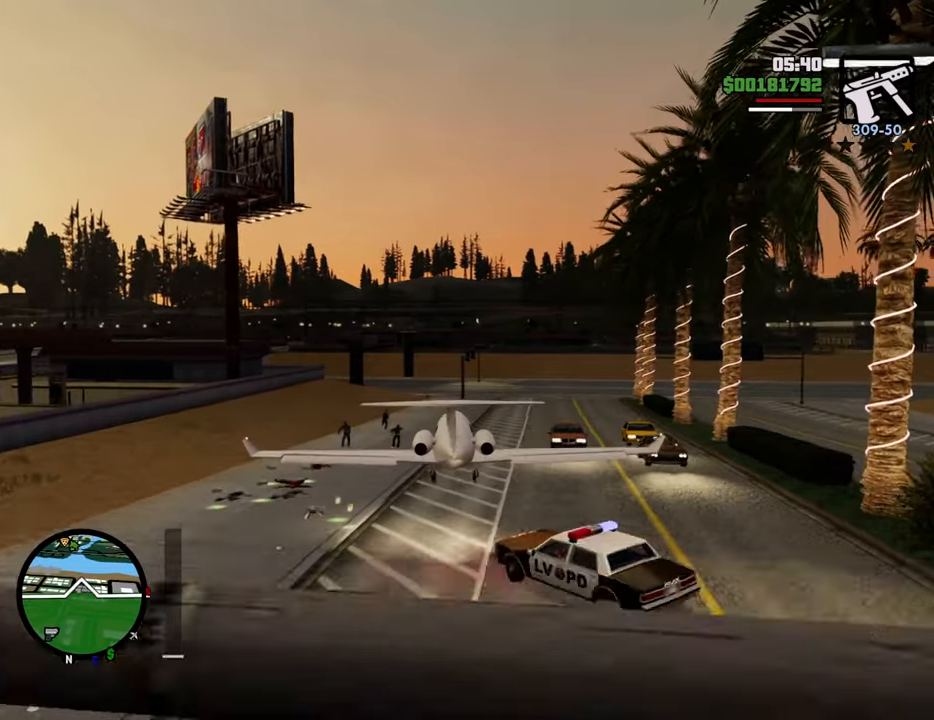
{"keys": ["6", "d", "w"], "mouse": [], "events": [[100, "a", "up"], [184, "d", "down"]]}
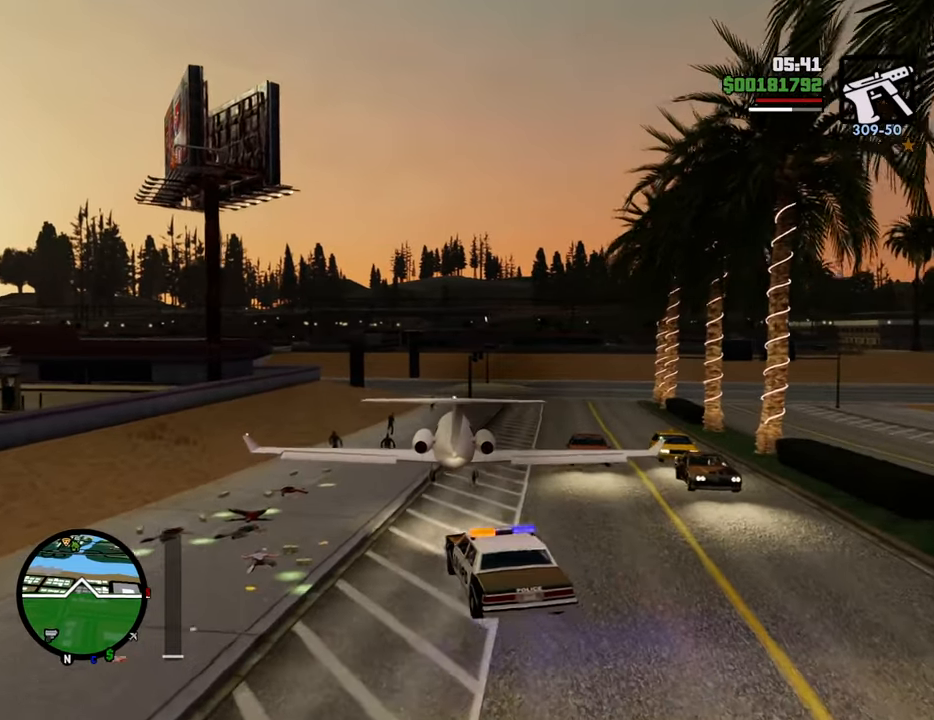
{"keys": ["6", "d", "w"], "mouse": [], "events": []}
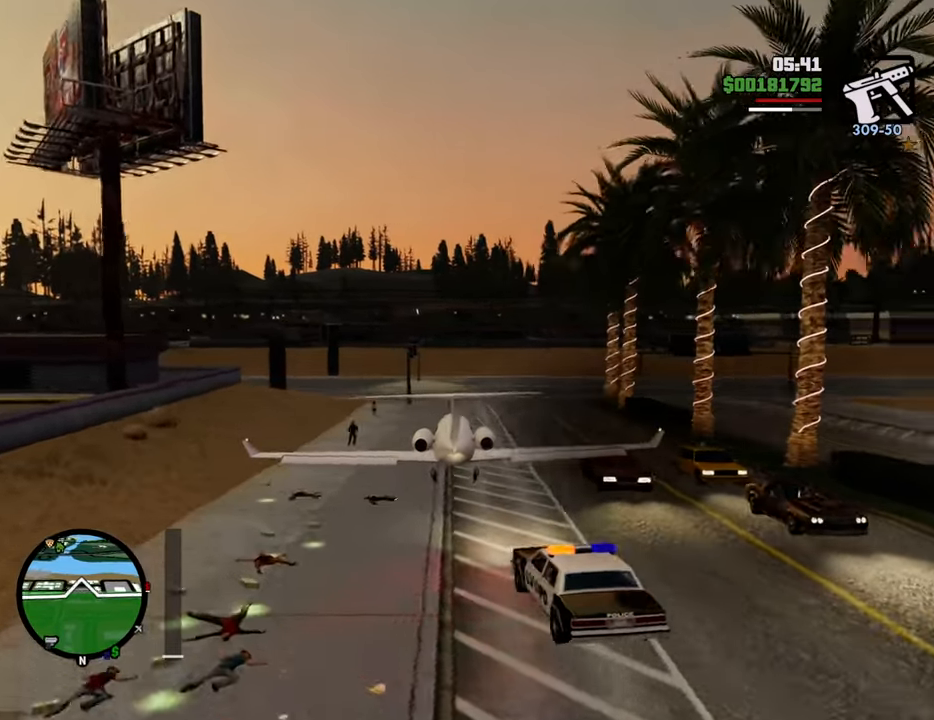
{"keys": ["w"], "mouse": [], "events": [[84, "6", "up"], [117, "d", "up"], [217, "a", "down"], [401, "a", "up"]]}
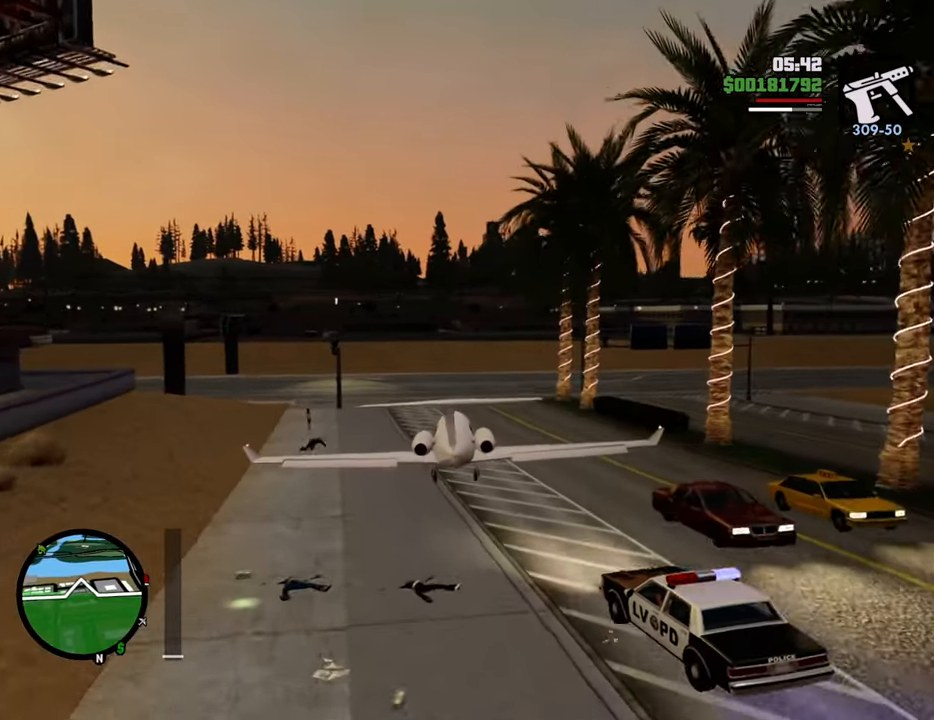
{"keys": ["down", "w"], "mouse": [], "events": [[234, "down", "down"], [334, "a", "down"], [418, "a", "up"]]}
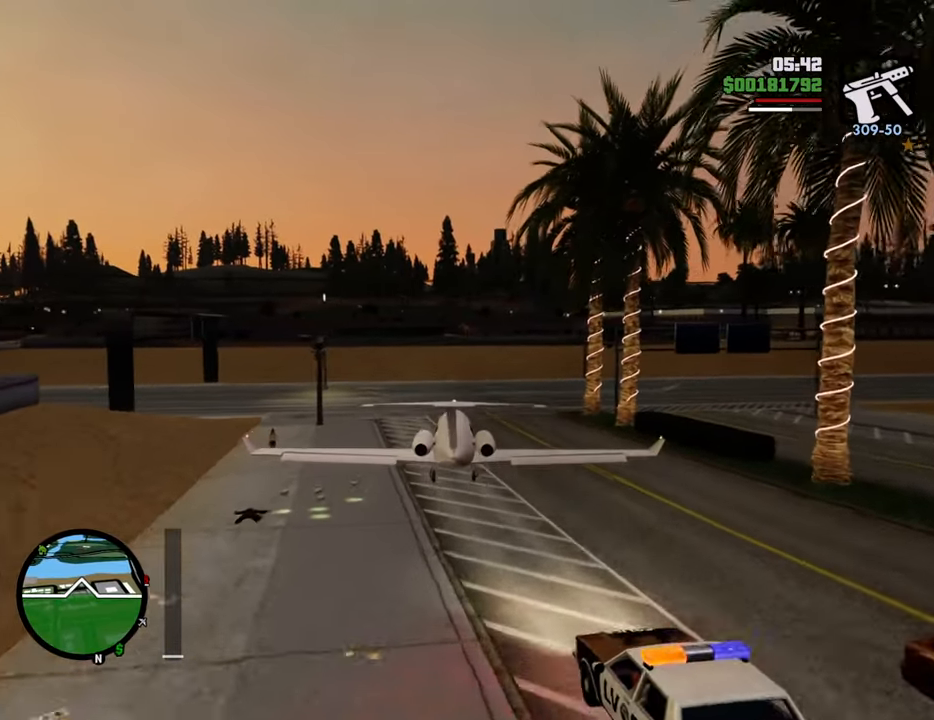
{"keys": ["down", "w"], "mouse": [], "events": [[67, "a", "down"], [151, "a", "up"]]}
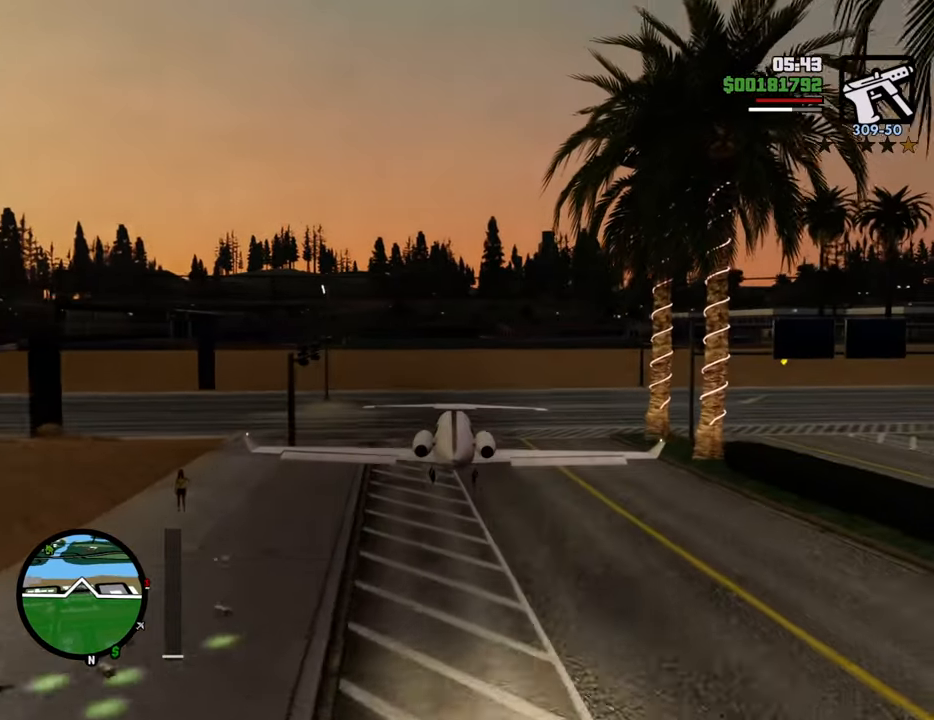
{"keys": ["down", "w"], "mouse": [], "events": [[83, "d", "down"], [167, "d", "up"]]}
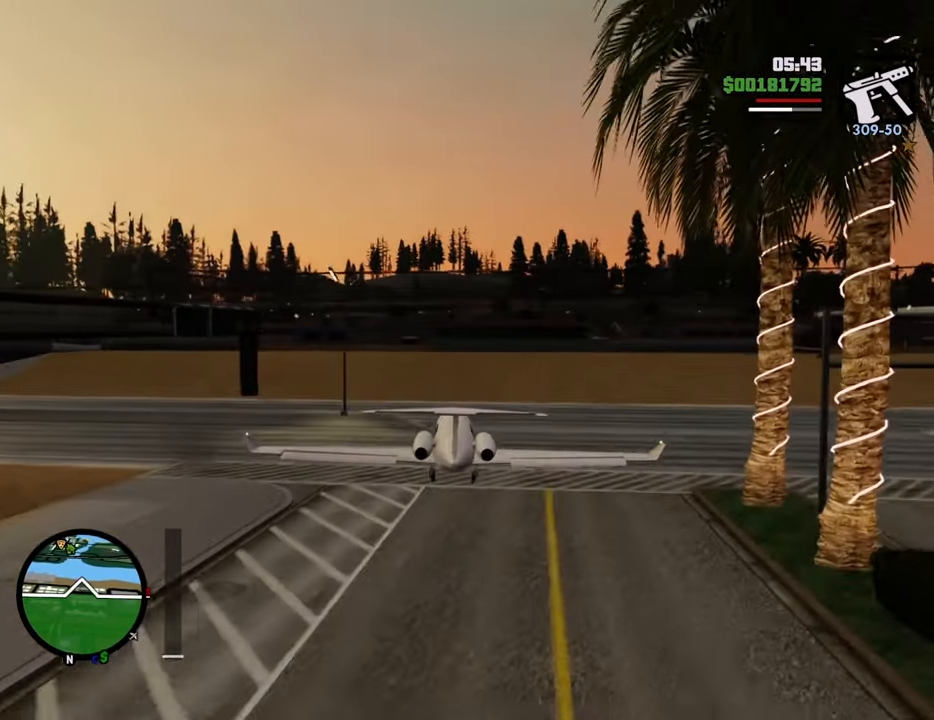
{"keys": ["d", "down", "w"], "mouse": [], "events": [[117, "d", "down"]]}
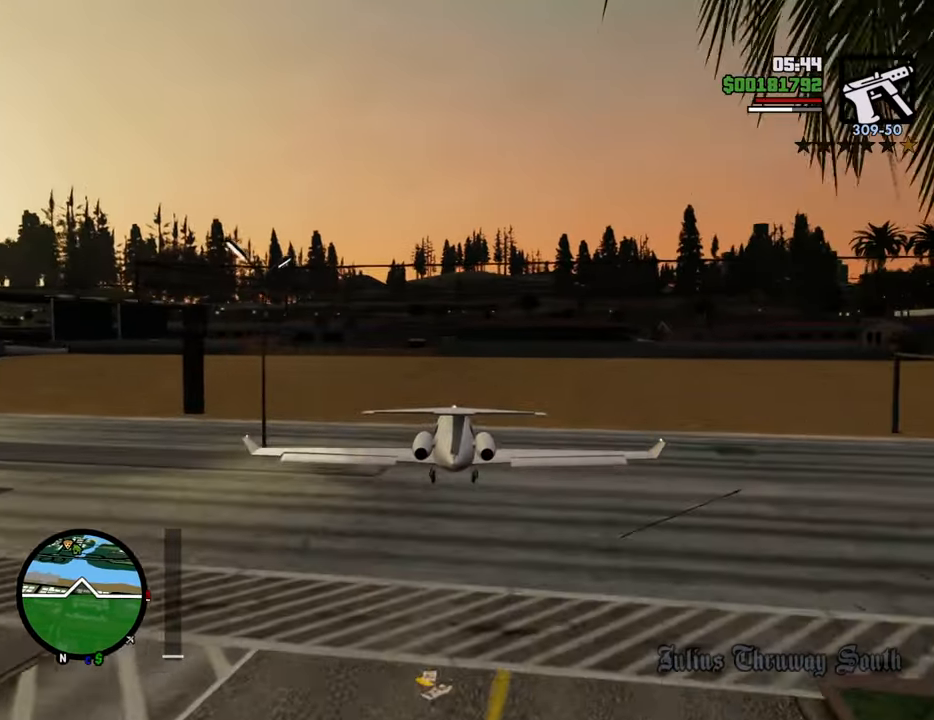
{"keys": ["down", "w"], "mouse": [], "events": [[117, "d", "up"]]}
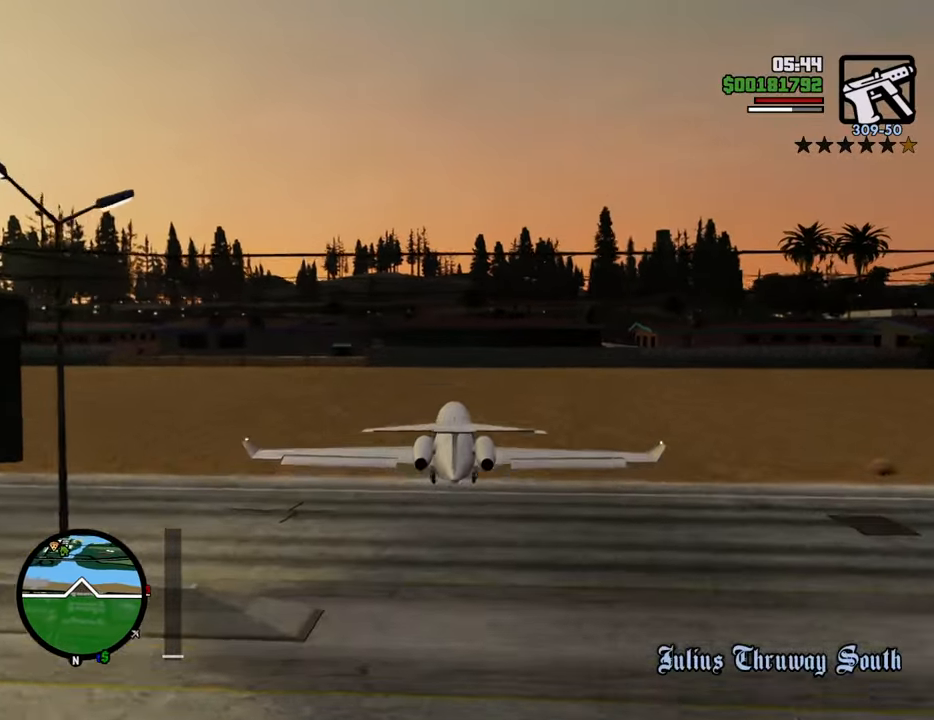
{"keys": ["down", "w"], "mouse": [], "events": [[184, "d", "down"], [284, "d", "up"]]}
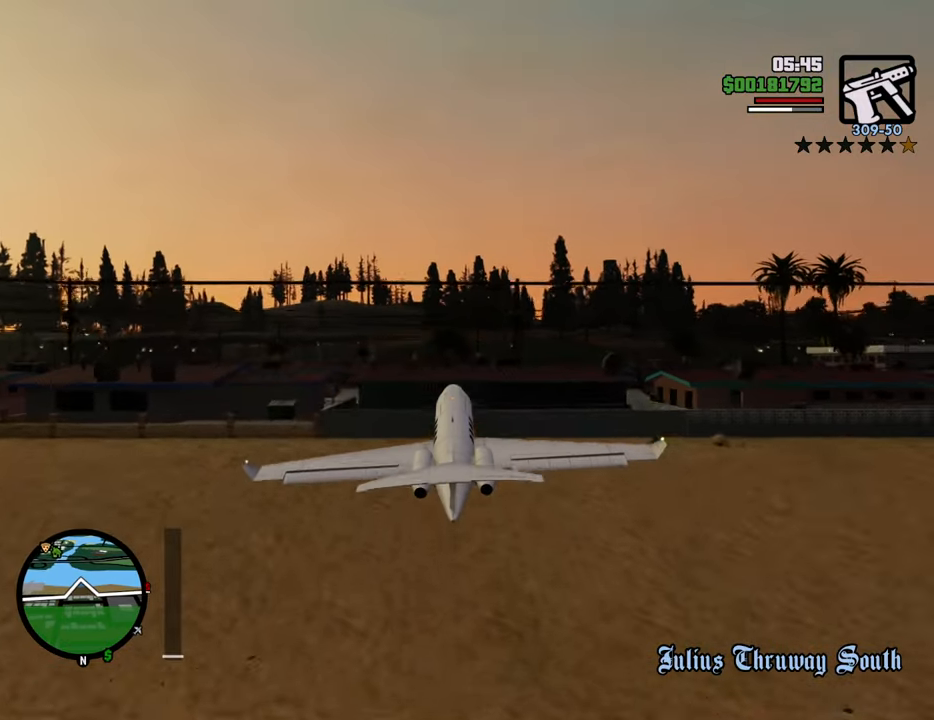
{"keys": ["down", "w"], "mouse": [], "events": []}
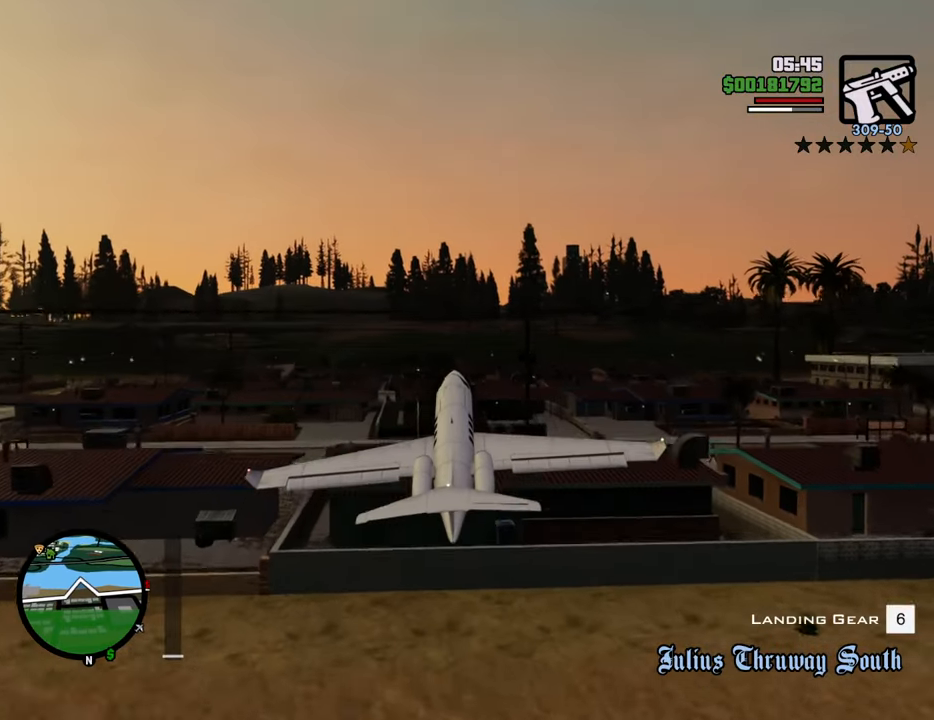
{"keys": ["a", "down", "left", "w"], "mouse": [], "events": [[218, "a", "down"], [318, "left", "down"]]}
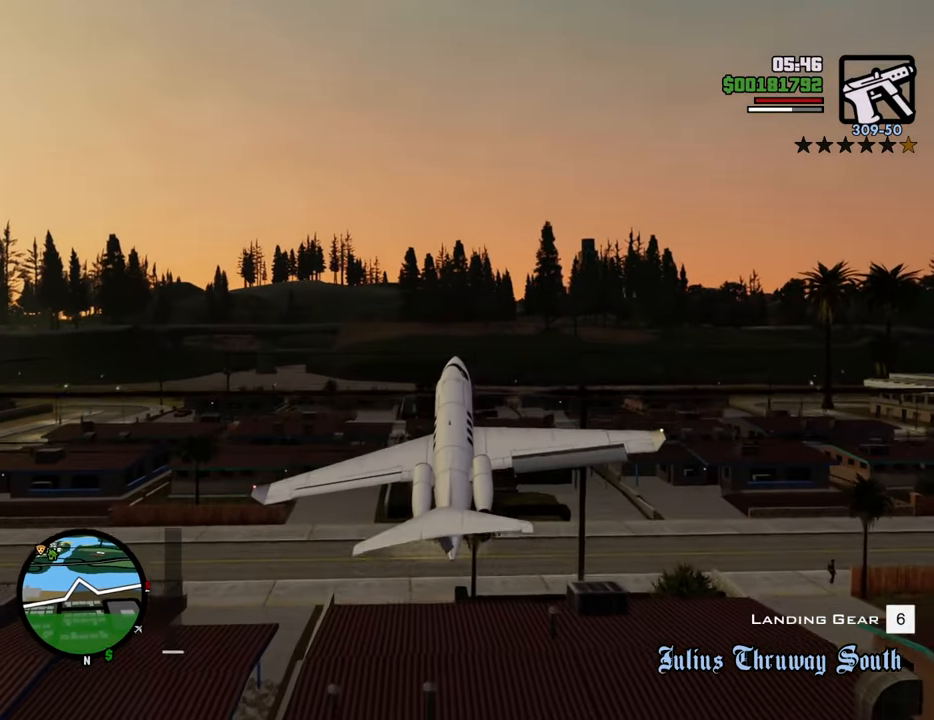
{"keys": ["a", "down", "left", "w"], "mouse": [], "events": [[184, "6", "down"], [284, "6", "up"]]}
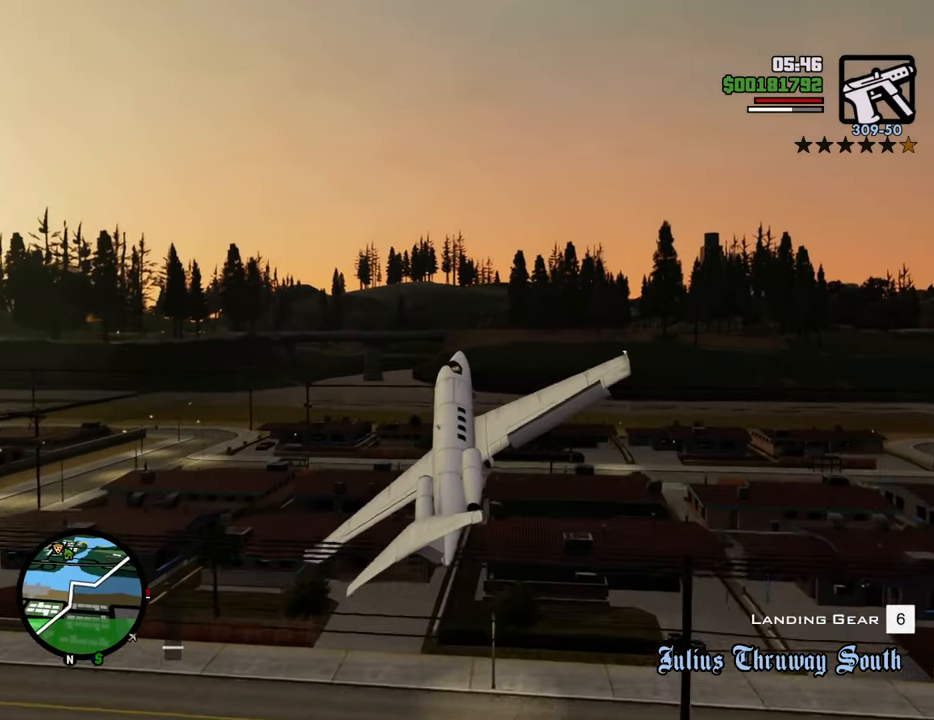
{"keys": ["down", "left", "w"], "mouse": [], "events": [[150, "a", "up"], [200, "left", "up"], [434, "left", "down"]]}
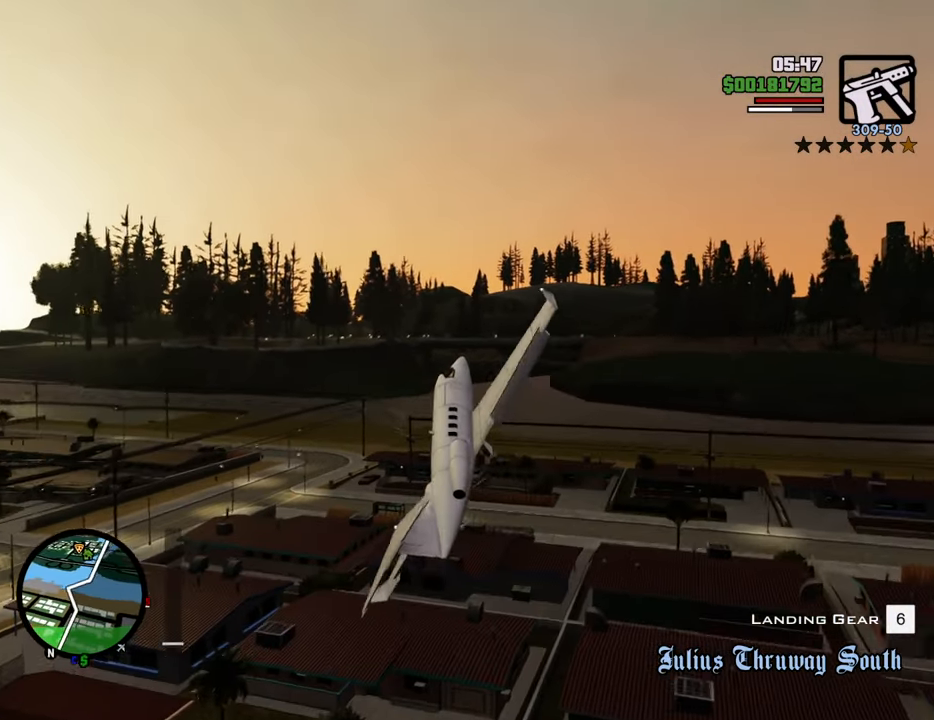
{"keys": ["down", "right", "w"], "mouse": [], "events": [[83, "left", "up"], [384, "right", "down"]]}
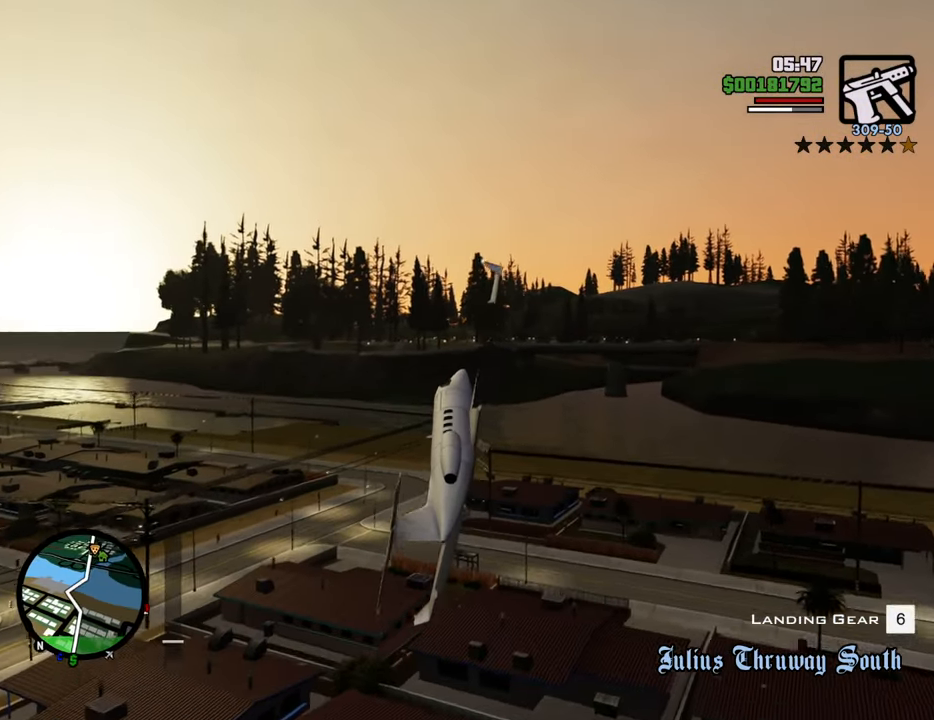
{"keys": ["down", "w"], "mouse": [], "events": [[267, "right", "up"]]}